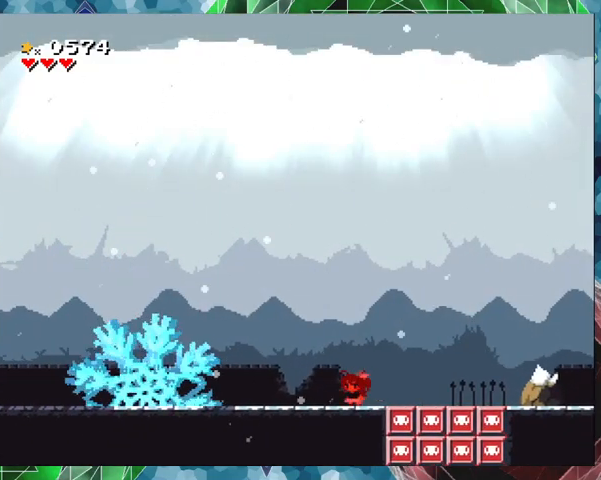
Gameplay with a controller (Nintendo layout); each line is a JSON object with the inputs held at the frame after it. "events" lists button and stick changes between this image and that frame as [ms after this image, input, new state], when the widget could be followed in between. Not read: L3 R3 left_stick right_stick.
{"buttons": ["Y"], "events": [[167, "DPAD_LEFT", "down"], [433, "DPAD_LEFT", "up"]]}
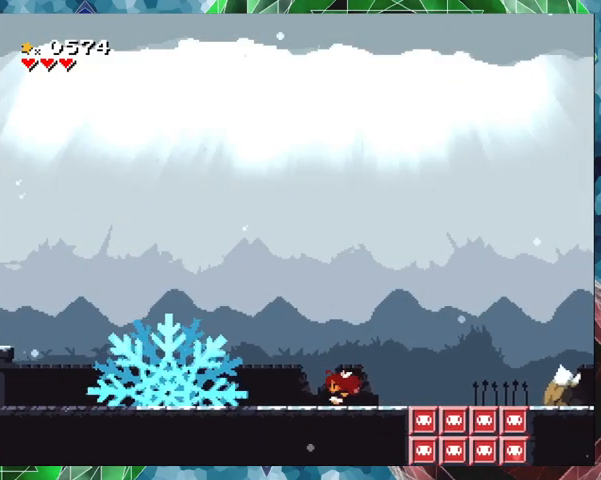
{"buttons": [], "events": [[67, "Y", "up"], [133, "Y", "down"], [233, "Y", "up"], [267, "Y", "down"], [367, "Y", "up"], [433, "Y", "down"], [467, "Y", "up"]]}
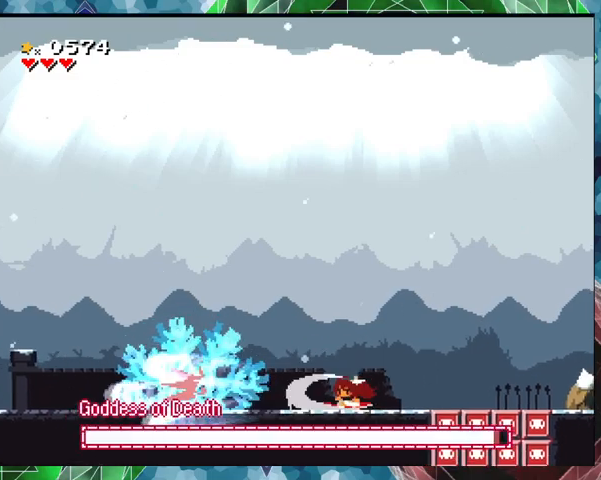
{"buttons": ["DPAD_LEFT"], "events": [[67, "Y", "down"], [133, "Y", "up"], [200, "Y", "down"], [267, "Y", "up"], [300, "DPAD_LEFT", "down"], [333, "Y", "down"], [367, "Y", "up"]]}
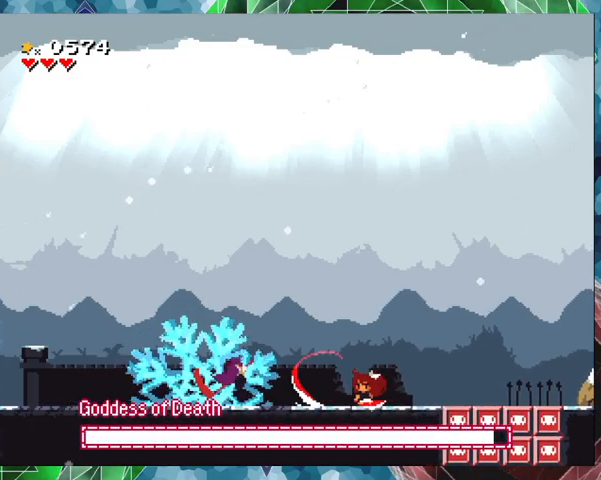
{"buttons": ["DPAD_LEFT"], "events": [[133, "B", "down"], [133, "DPAD_LEFT", "up"], [333, "DPAD_RIGHT", "down"], [433, "DPAD_RIGHT", "up"], [467, "B", "up"], [500, "DPAD_LEFT", "down"]]}
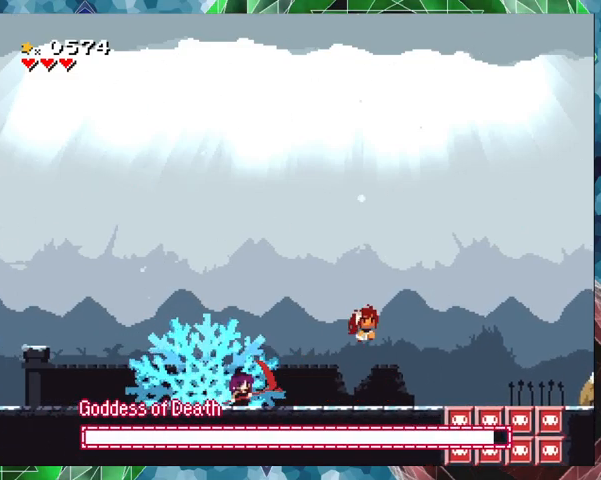
{"buttons": ["Y"], "events": [[367, "Y", "down"], [433, "Y", "up"], [467, "DPAD_LEFT", "up"], [500, "Y", "down"]]}
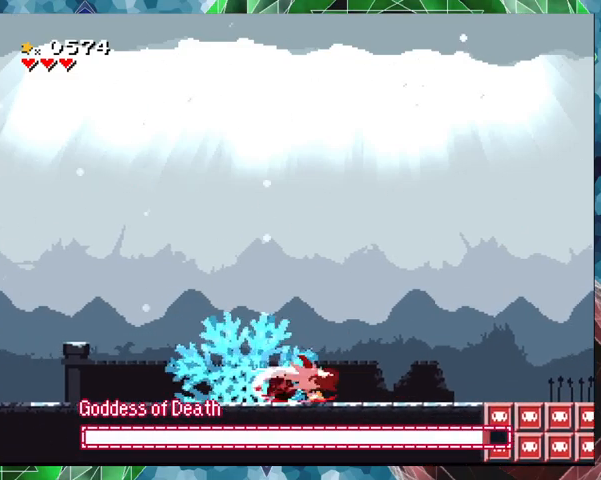
{"buttons": ["Y"], "events": [[67, "Y", "up"], [133, "Y", "down"], [200, "Y", "up"], [267, "Y", "down"], [300, "Y", "up"], [367, "Y", "down"], [433, "Y", "up"], [500, "Y", "down"]]}
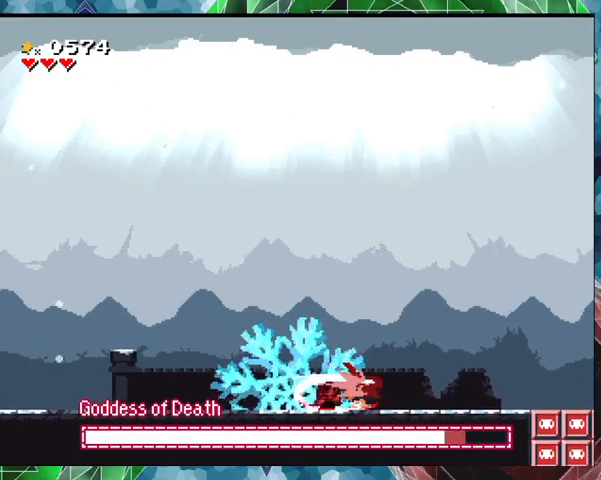
{"buttons": ["Y"], "events": [[67, "Y", "up"], [133, "Y", "down"], [167, "Y", "up"], [233, "Y", "down"], [300, "Y", "up"], [333, "Y", "down"], [400, "Y", "up"], [467, "Y", "down"]]}
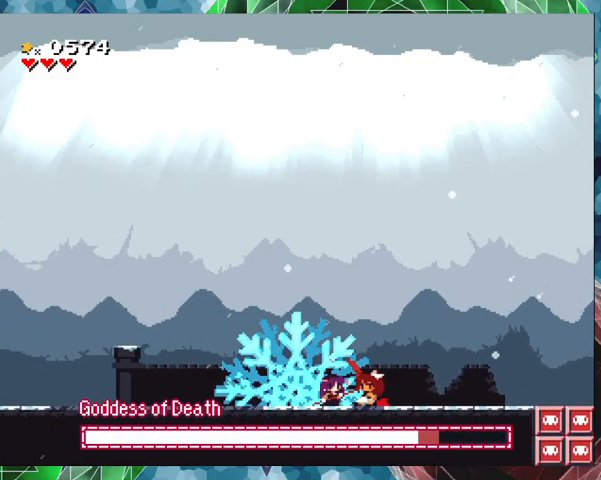
{"buttons": ["Y"], "events": [[33, "Y", "up"], [67, "Y", "down"], [167, "Y", "up"], [200, "Y", "down"], [267, "Y", "up"], [333, "Y", "down"], [400, "Y", "up"], [467, "Y", "down"]]}
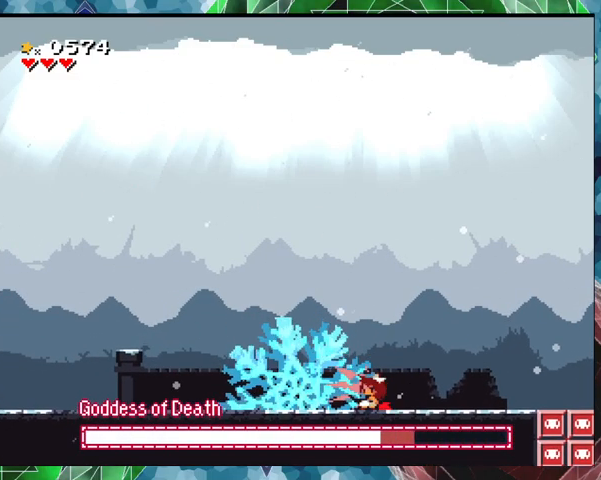
{"buttons": ["Y"], "events": [[33, "Y", "up"], [67, "Y", "down"], [167, "Y", "up"], [200, "Y", "down"], [267, "Y", "up"], [333, "Y", "down"], [400, "Y", "up"], [467, "Y", "down"]]}
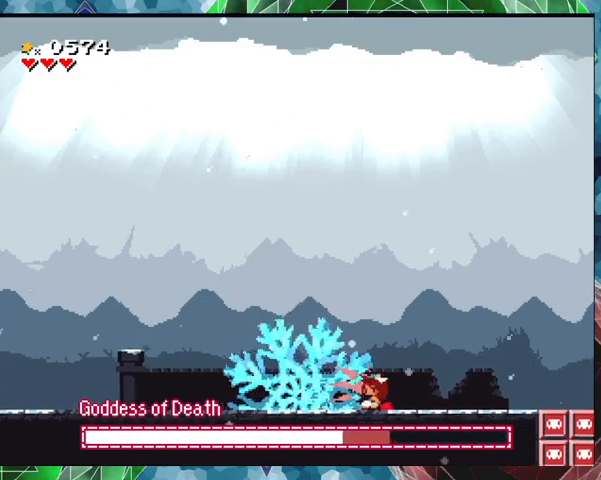
{"buttons": ["Y"], "events": [[33, "Y", "up"], [100, "Y", "down"], [167, "Y", "up"], [233, "Y", "down"], [267, "Y", "up"], [333, "Y", "down"], [400, "Y", "up"], [433, "Y", "down"]]}
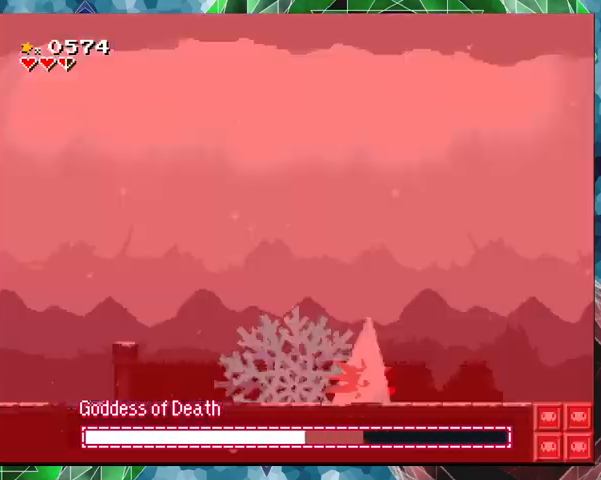
{"buttons": ["Y"], "events": [[33, "Y", "up"], [67, "Y", "down"], [100, "Y", "up"], [200, "Y", "down"], [233, "Y", "up"], [300, "Y", "down"], [367, "Y", "up"], [433, "Y", "down"]]}
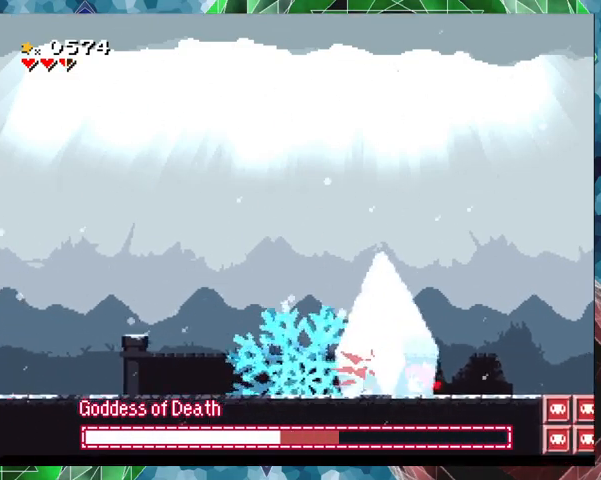
{"buttons": ["Y"], "events": [[33, "Y", "up"], [67, "Y", "down"], [133, "Y", "up"], [200, "Y", "down"], [267, "Y", "up"], [367, "Y", "down"], [400, "Y", "up"], [467, "Y", "down"]]}
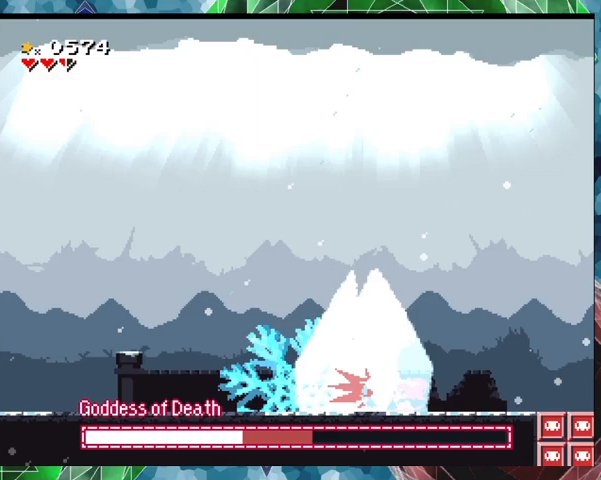
{"buttons": [], "events": [[67, "Y", "up"], [100, "Y", "down"], [133, "Y", "up"], [200, "Y", "down"], [367, "Y", "up"], [433, "Y", "down"], [500, "Y", "up"]]}
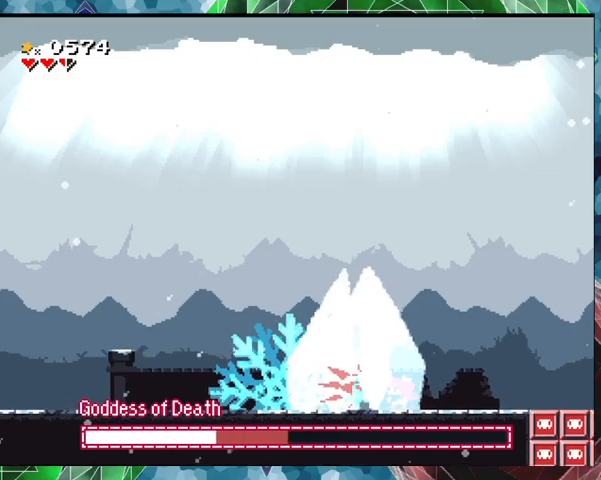
{"buttons": ["Y"], "events": [[67, "Y", "down"], [133, "Y", "up"], [200, "Y", "down"], [267, "Y", "up"], [333, "Y", "down"], [433, "Y", "up"], [500, "Y", "down"]]}
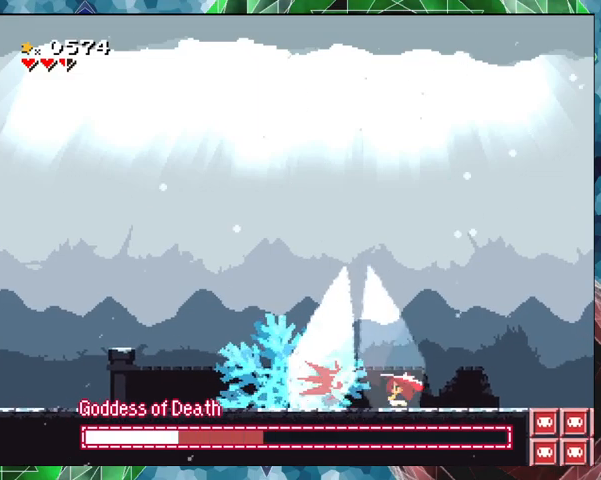
{"buttons": [], "events": [[67, "Y", "up"], [133, "Y", "down"], [200, "Y", "up"], [267, "Y", "down"], [333, "Y", "up"], [400, "Y", "down"], [500, "Y", "up"]]}
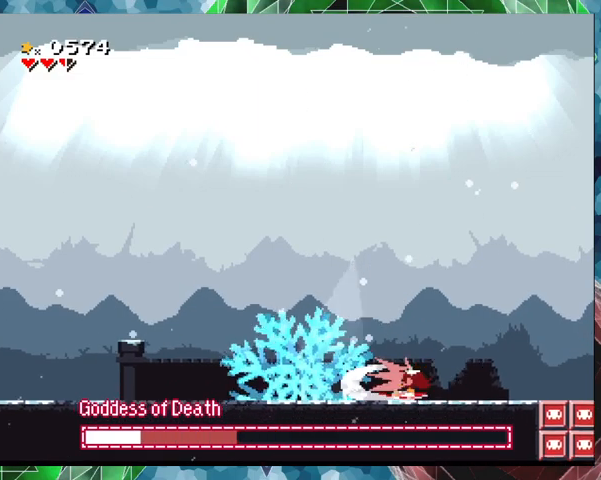
{"buttons": ["Y"], "events": [[33, "Y", "down"], [133, "Y", "up"], [200, "Y", "down"], [267, "Y", "up"], [333, "Y", "down"], [400, "Y", "up"], [467, "Y", "down"]]}
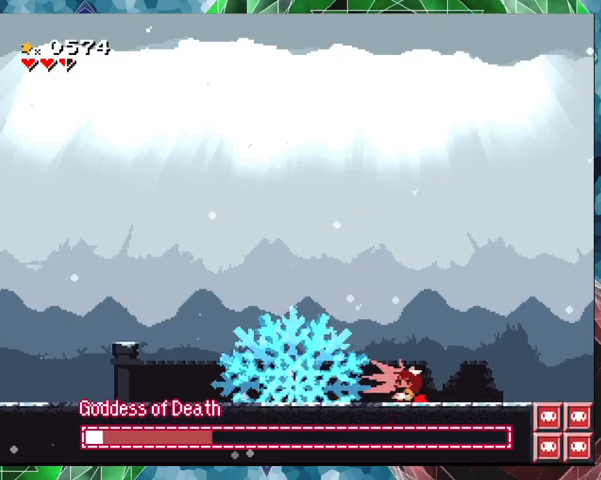
{"buttons": [], "events": [[67, "Y", "up"], [133, "Y", "down"], [200, "Y", "up"], [267, "Y", "down"], [333, "Y", "up"], [400, "Y", "down"], [467, "Y", "up"]]}
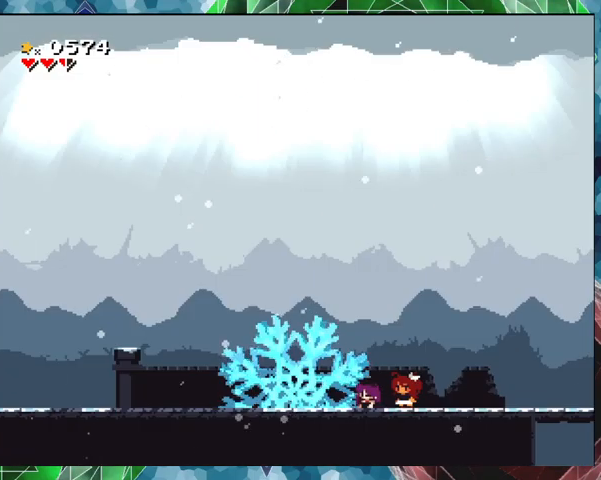
{"buttons": [], "events": [[33, "Y", "down"], [100, "Y", "up"]]}
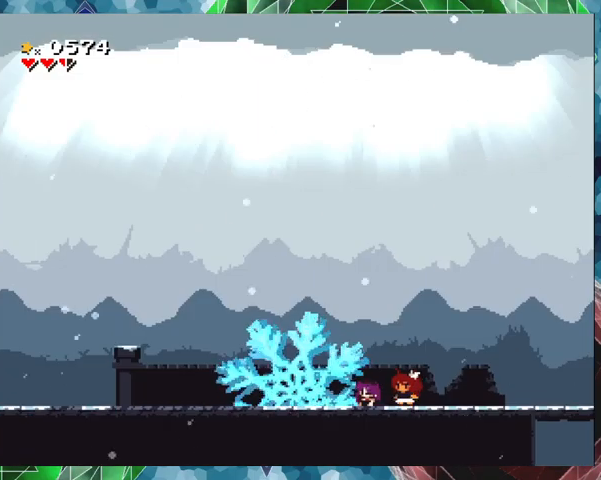
{"buttons": [], "events": [[167, "DPAD_RIGHT", "down"], [333, "DPAD_RIGHT", "up"]]}
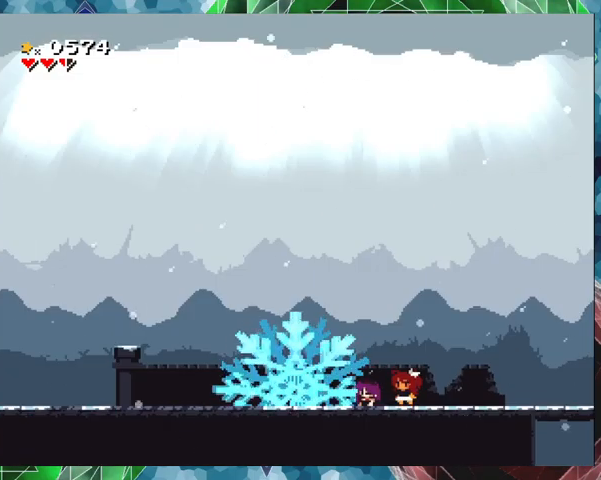
{"buttons": [], "events": []}
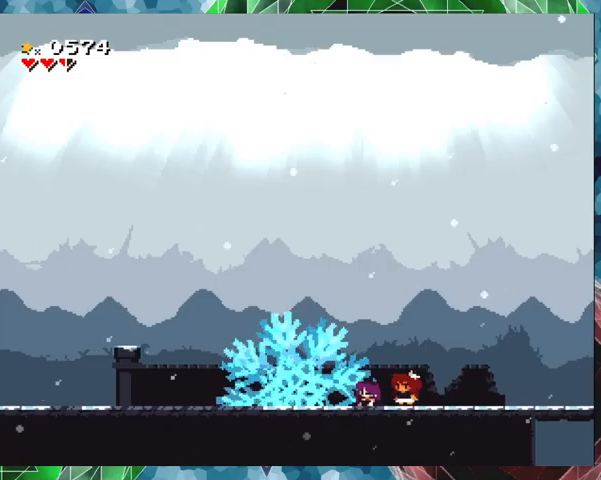
{"buttons": [], "events": []}
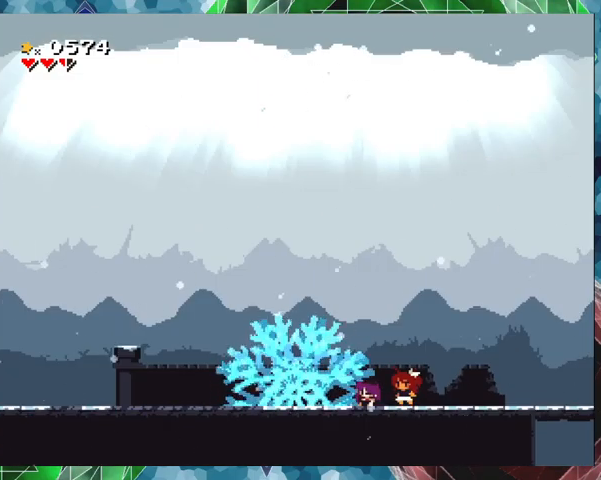
{"buttons": [], "events": [[267, "DPAD_RIGHT", "down"], [400, "DPAD_RIGHT", "up"]]}
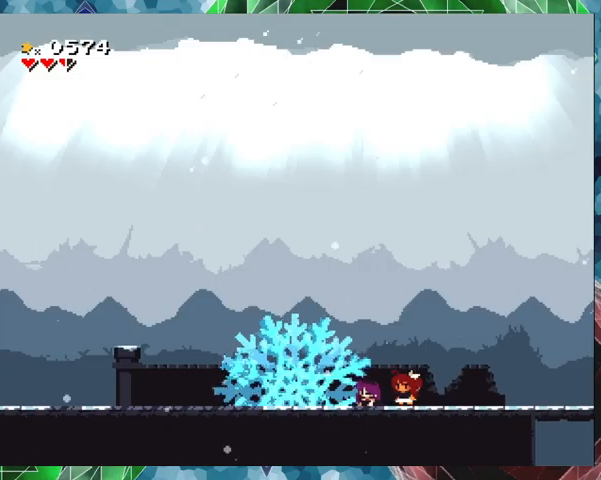
{"buttons": [], "events": []}
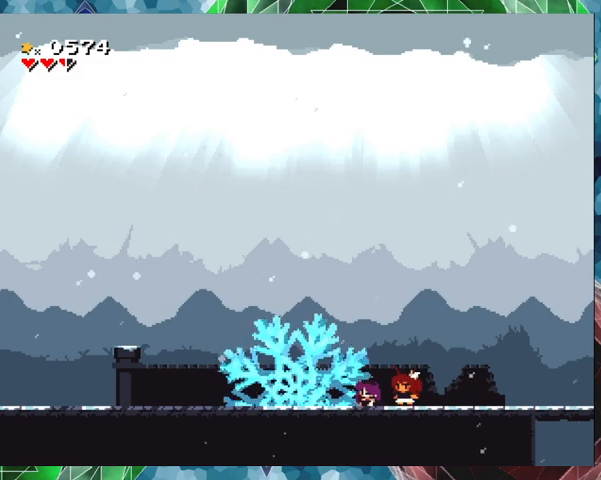
{"buttons": [], "events": []}
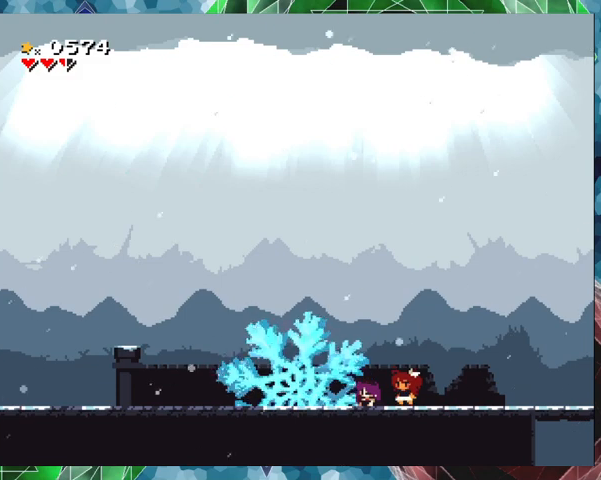
{"buttons": [], "events": [[133, "DPAD_RIGHT", "down"], [300, "DPAD_RIGHT", "up"]]}
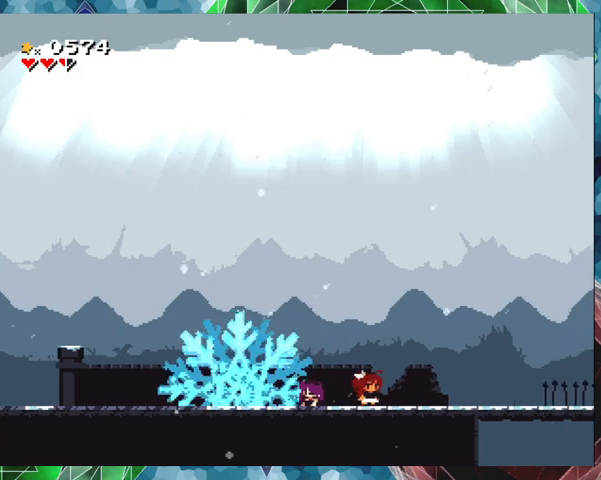
{"buttons": ["Y"], "events": [[267, "DPAD_LEFT", "down"], [333, "DPAD_LEFT", "up"], [333, "Y", "down"], [433, "Y", "up"], [500, "Y", "down"]]}
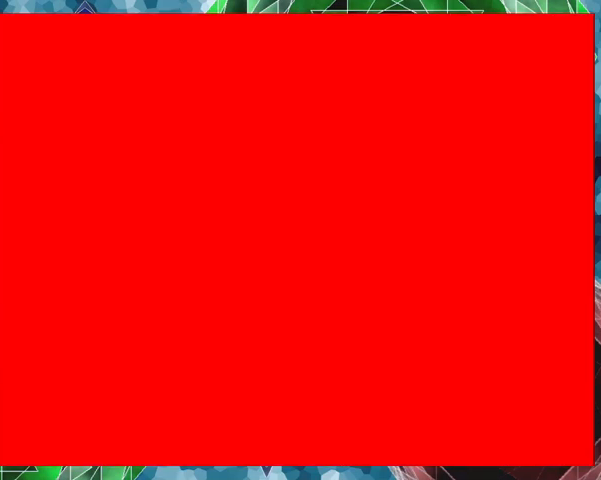
{"buttons": [], "events": [[67, "Y", "up"], [100, "Y", "down"], [200, "Y", "up"], [233, "Y", "down"], [333, "Y", "up"]]}